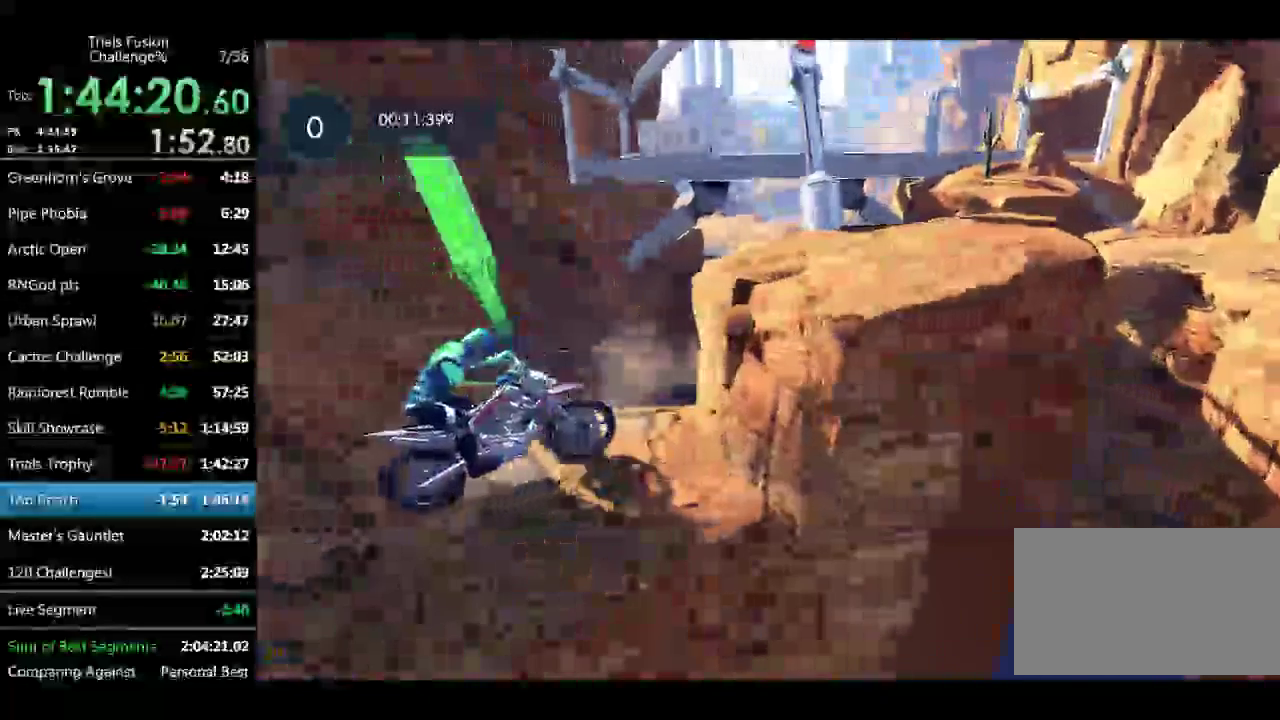
Gameplay with a controller (Xbox layout); each line is a JSON object with the inputs held at the frame after it. "events" lists button and stick changes between this image and that frame as [ms after this image, input, new state], when the widget could be followed in between. Not read: L1 L3 R1 R2 R3 TOUCHPAD X.
{"buttons": [], "left_stick": "center", "events": [[83, "left_stick", "up-left"], [415, "left_stick", "right"], [498, "left_stick", "center"]]}
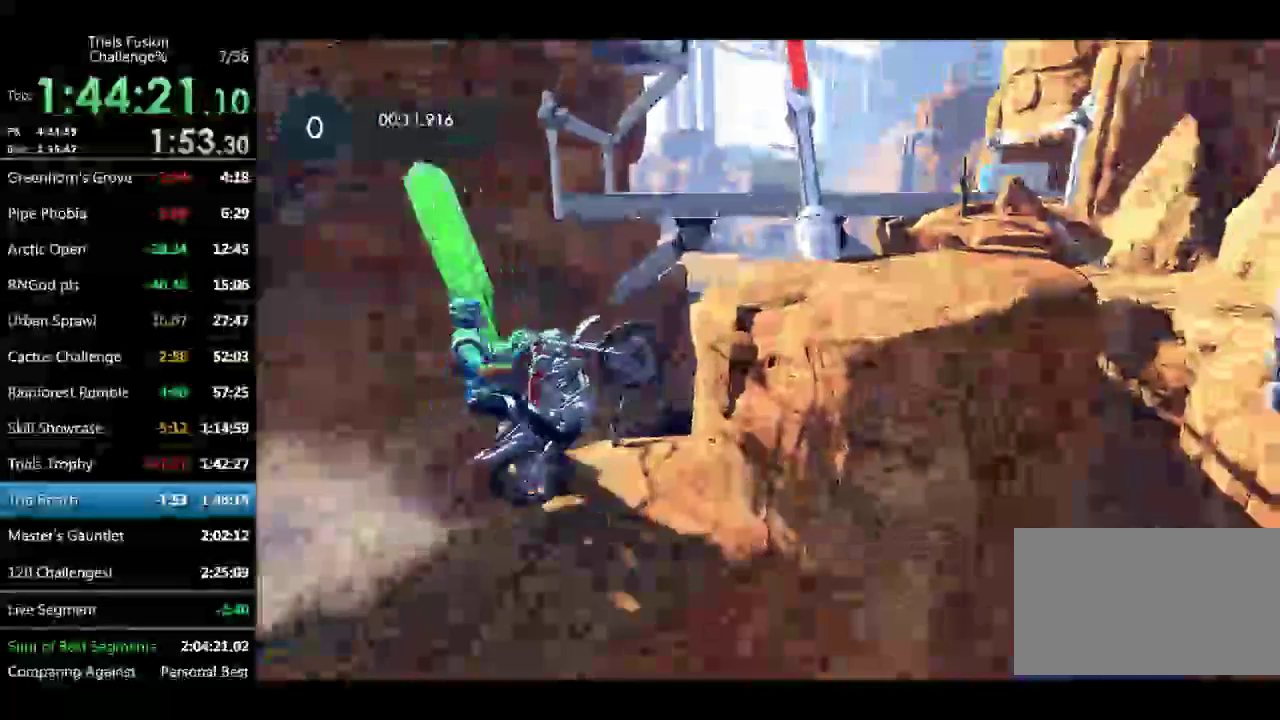
{"buttons": [], "left_stick": "right", "events": [[125, "left_stick", "right"]]}
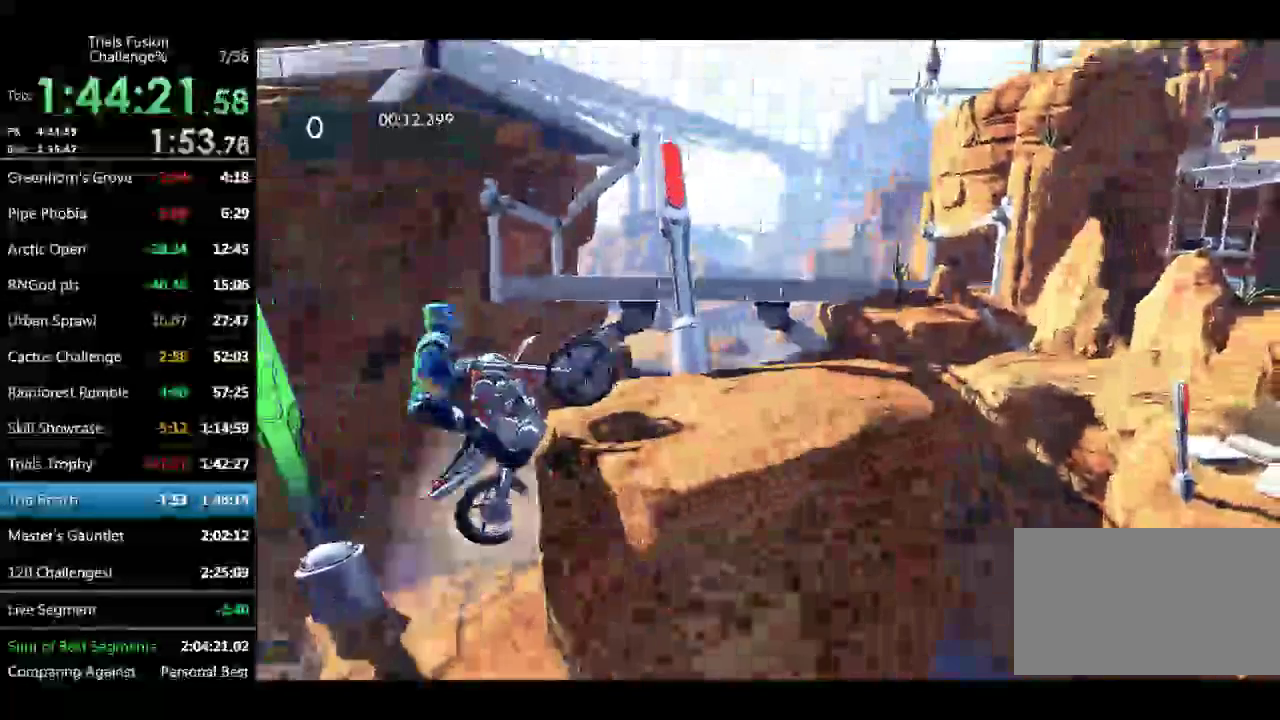
{"buttons": [], "left_stick": "right", "events": [[125, "left_stick", "left"], [291, "left_stick", "center"], [374, "left_stick", "right"]]}
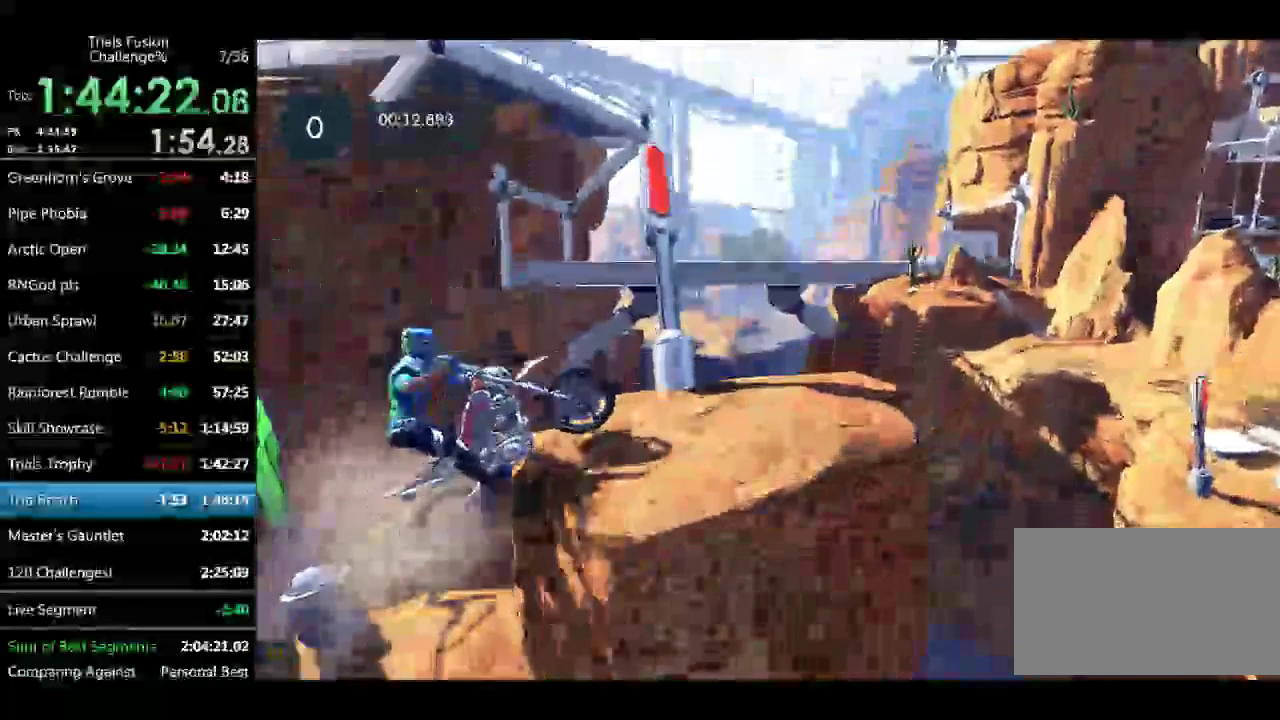
{"buttons": [], "left_stick": "right", "events": []}
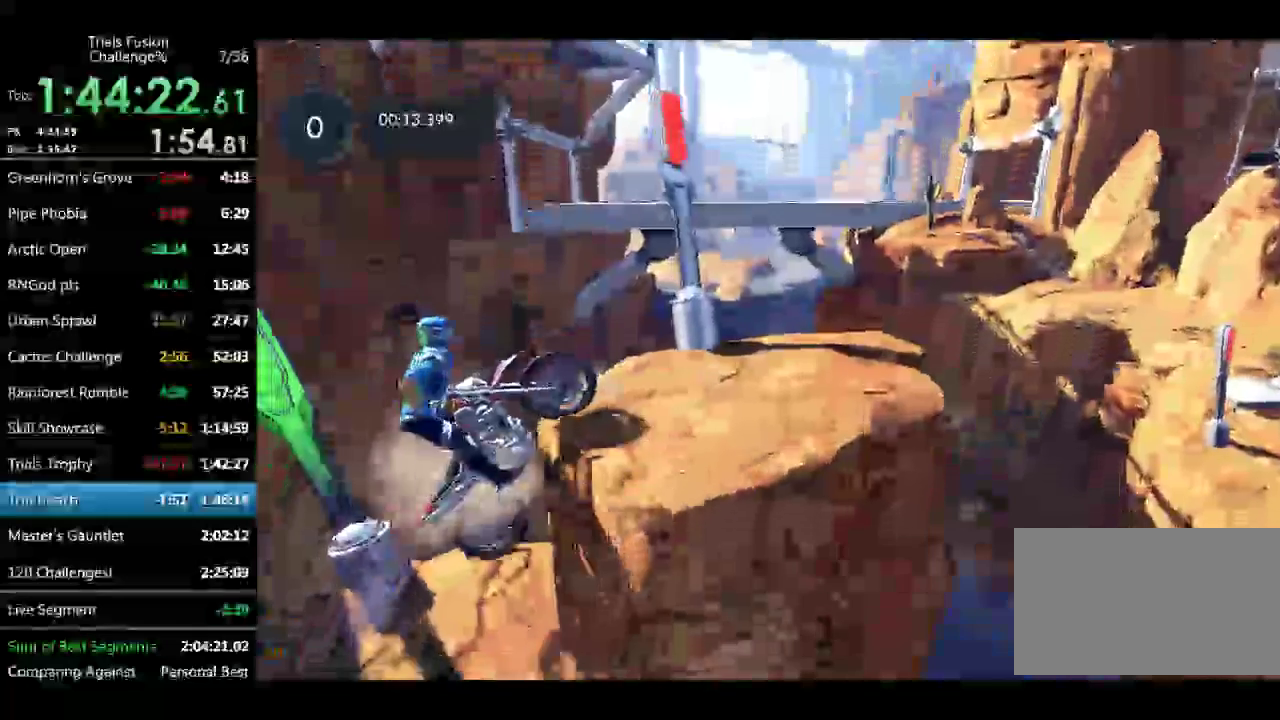
{"buttons": ["L2"], "left_stick": "right", "events": [[207, "left_stick", "down-right"], [291, "left_stick", "right"], [374, "L2", "down"]]}
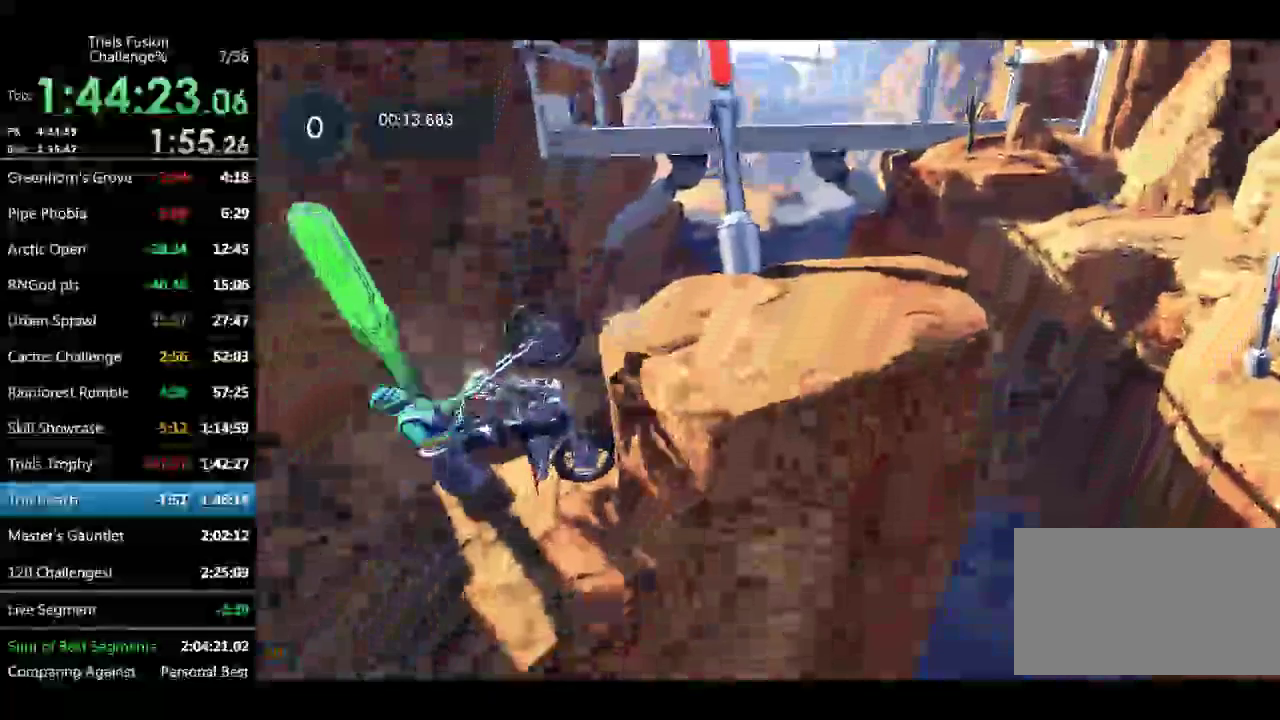
{"buttons": [], "left_stick": "center", "events": [[291, "L2", "up"], [333, "left_stick", "center"]]}
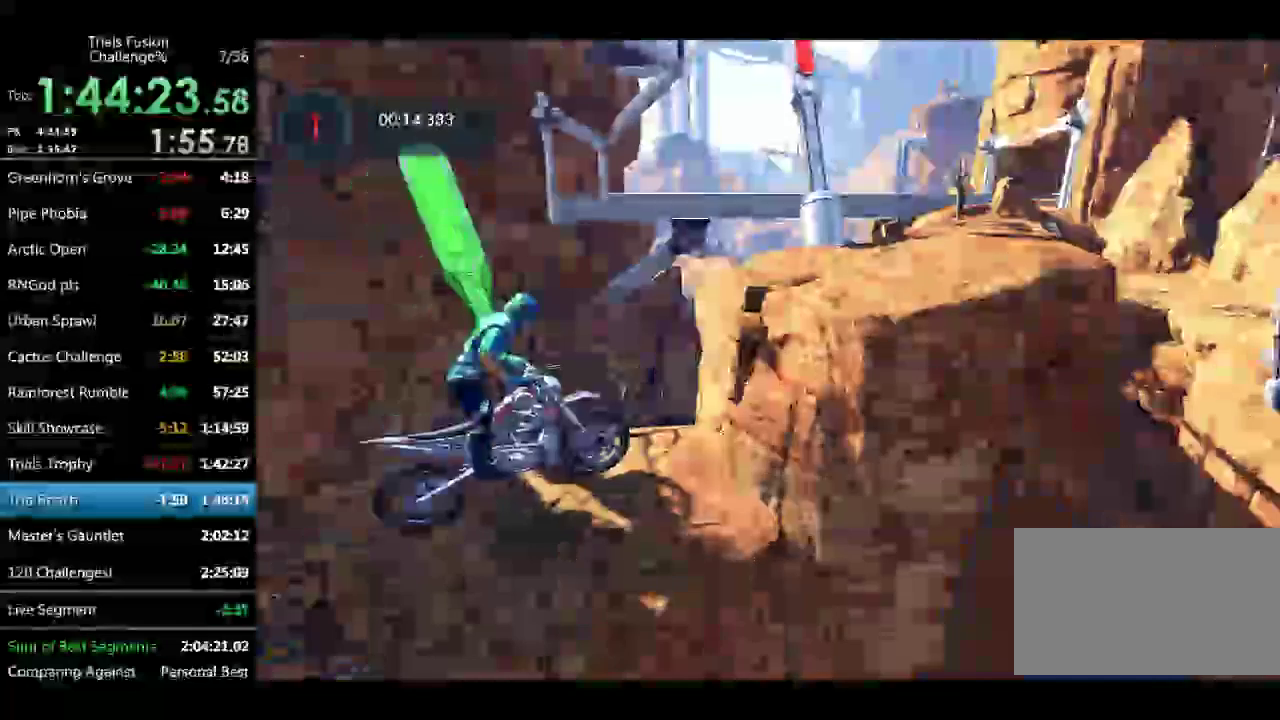
{"buttons": [], "left_stick": "center", "events": [[208, "left_stick", "left"], [374, "left_stick", "center"]]}
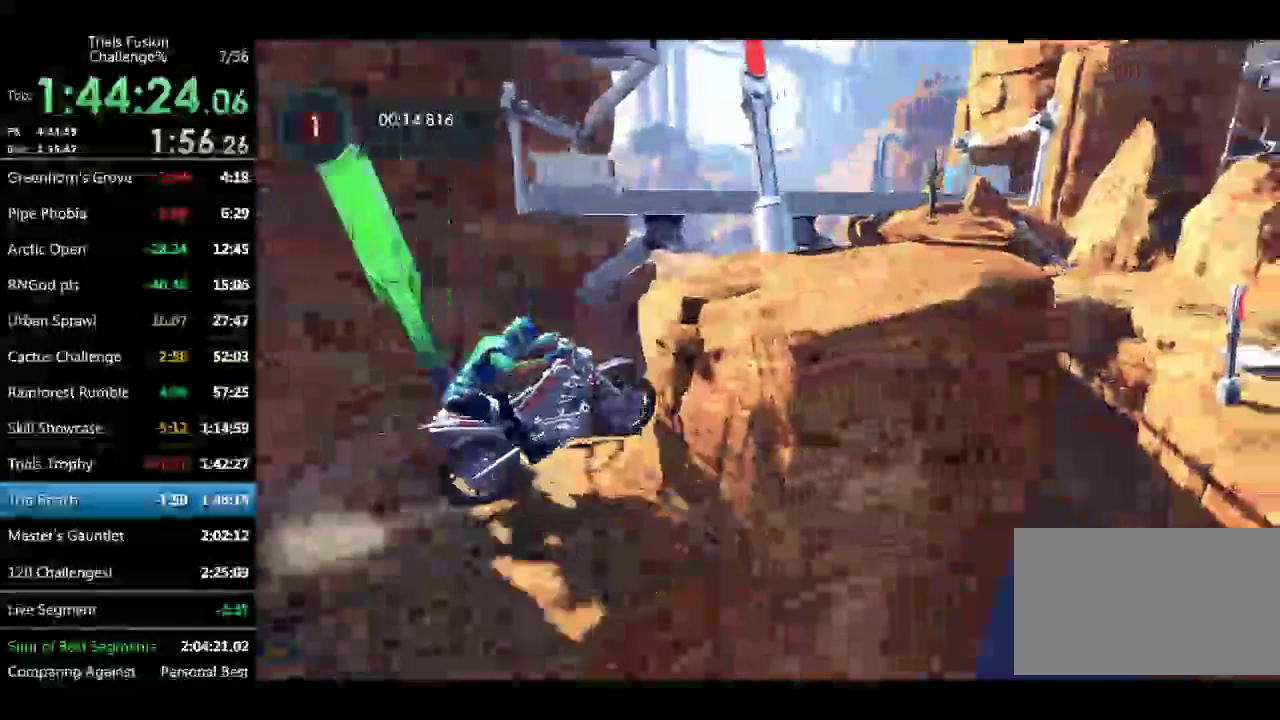
{"buttons": [], "left_stick": "center", "events": []}
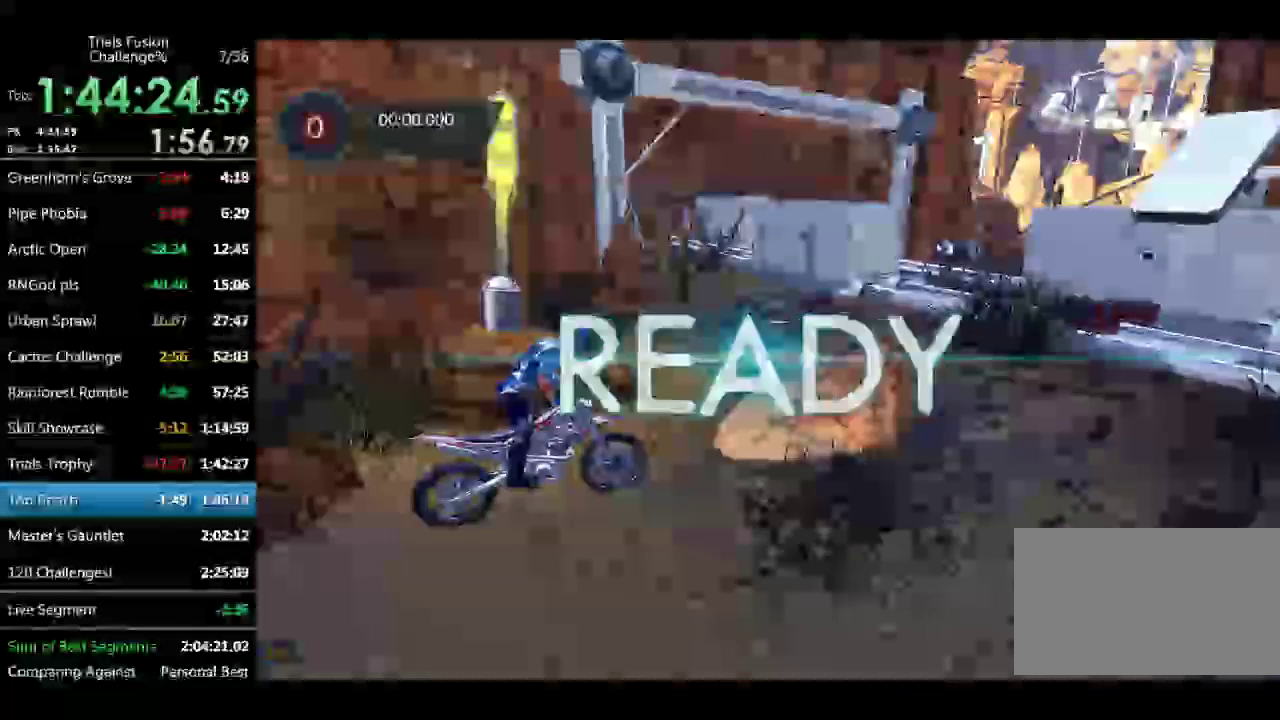
{"buttons": [], "left_stick": "center", "events": []}
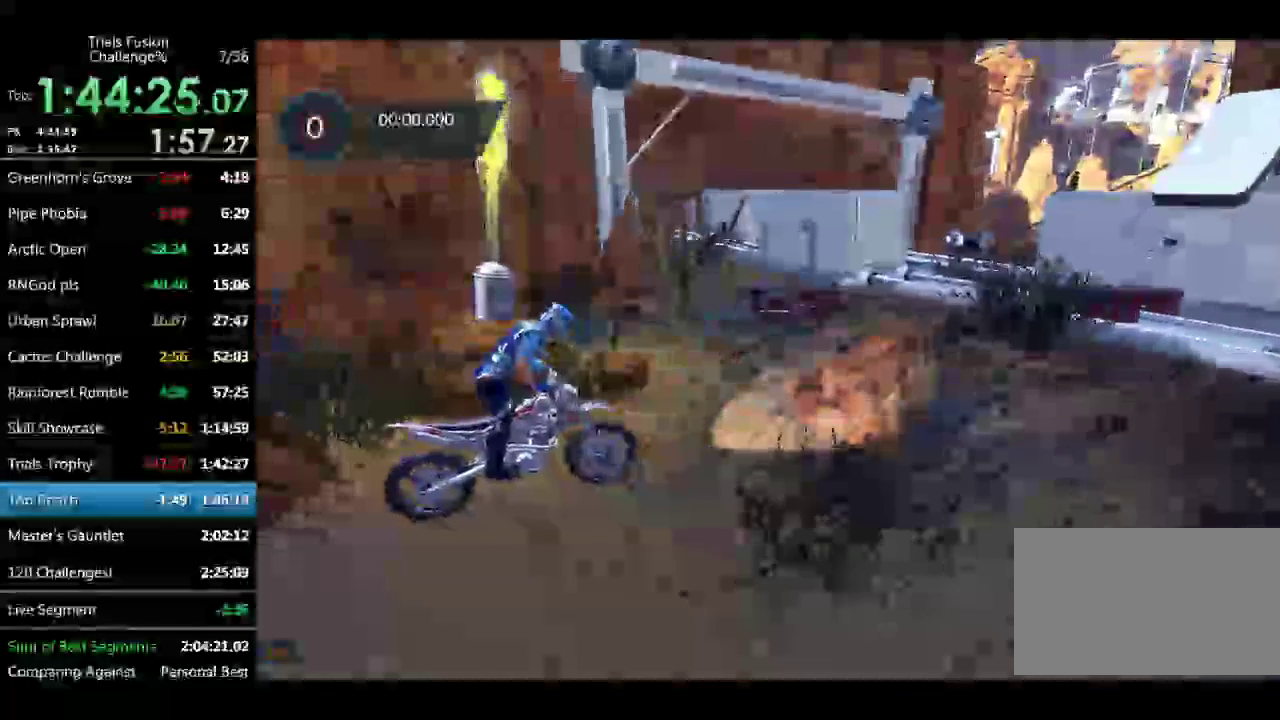
{"buttons": [], "left_stick": "left"}
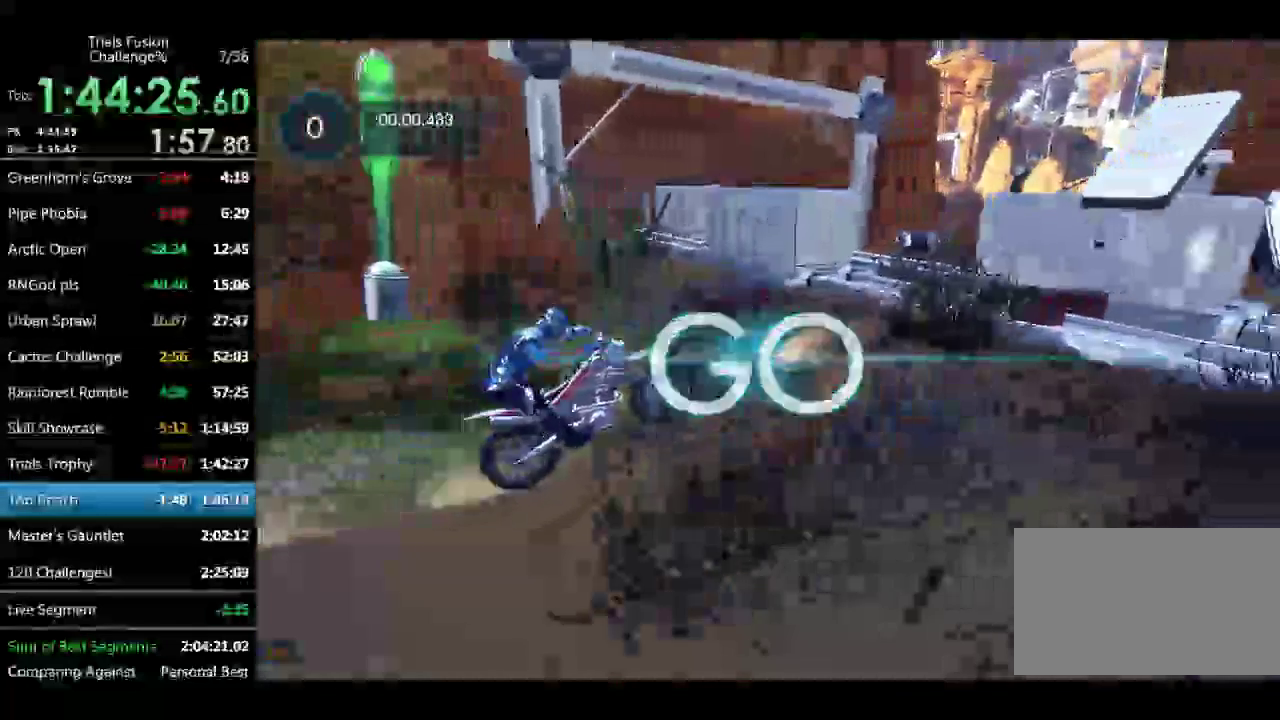
{"buttons": [], "left_stick": "left", "events": [[42, "left_stick", "center"], [291, "left_stick", "right"], [416, "left_stick", "left"]]}
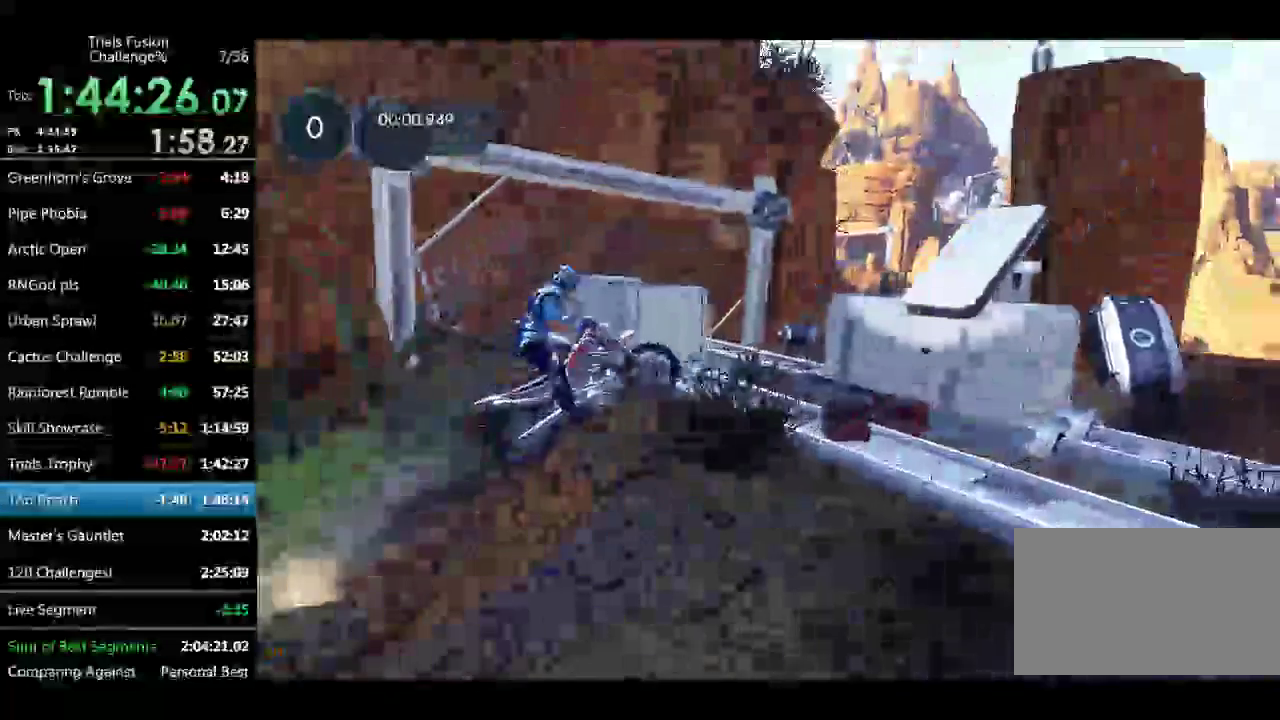
{"buttons": [], "left_stick": "left", "events": []}
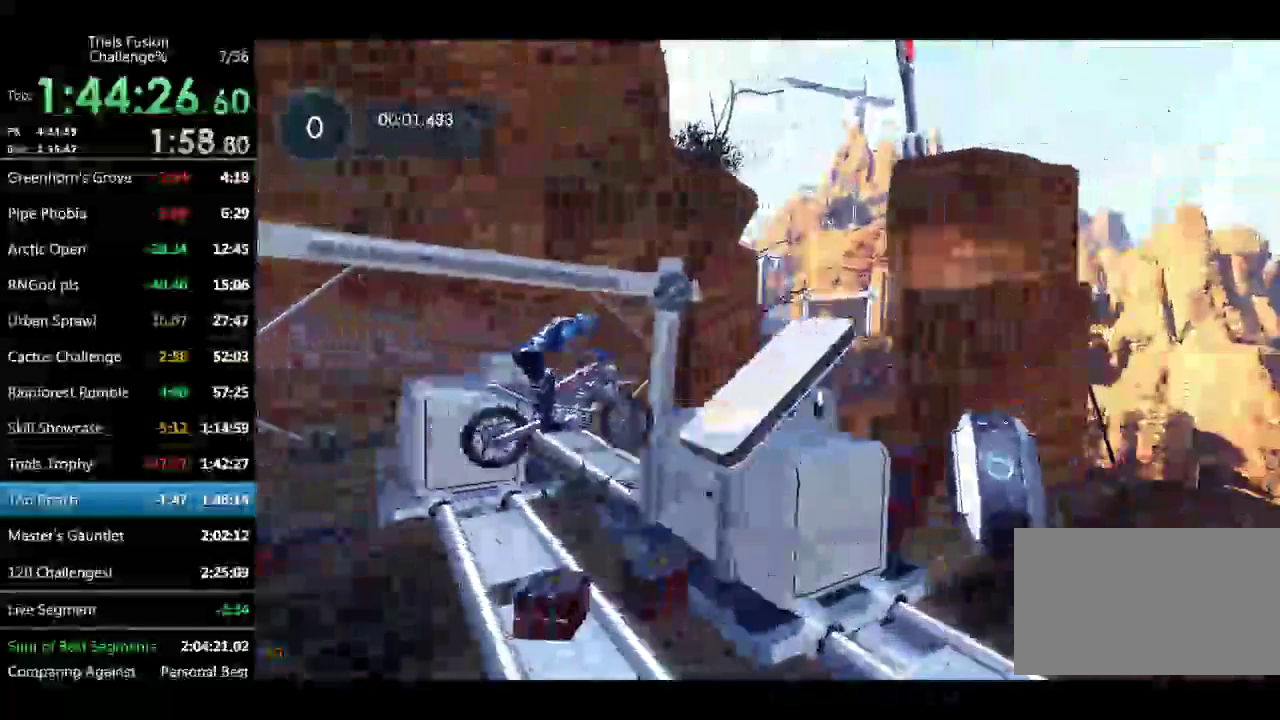
{"buttons": [], "left_stick": "center", "events": [[83, "left_stick", "center"]]}
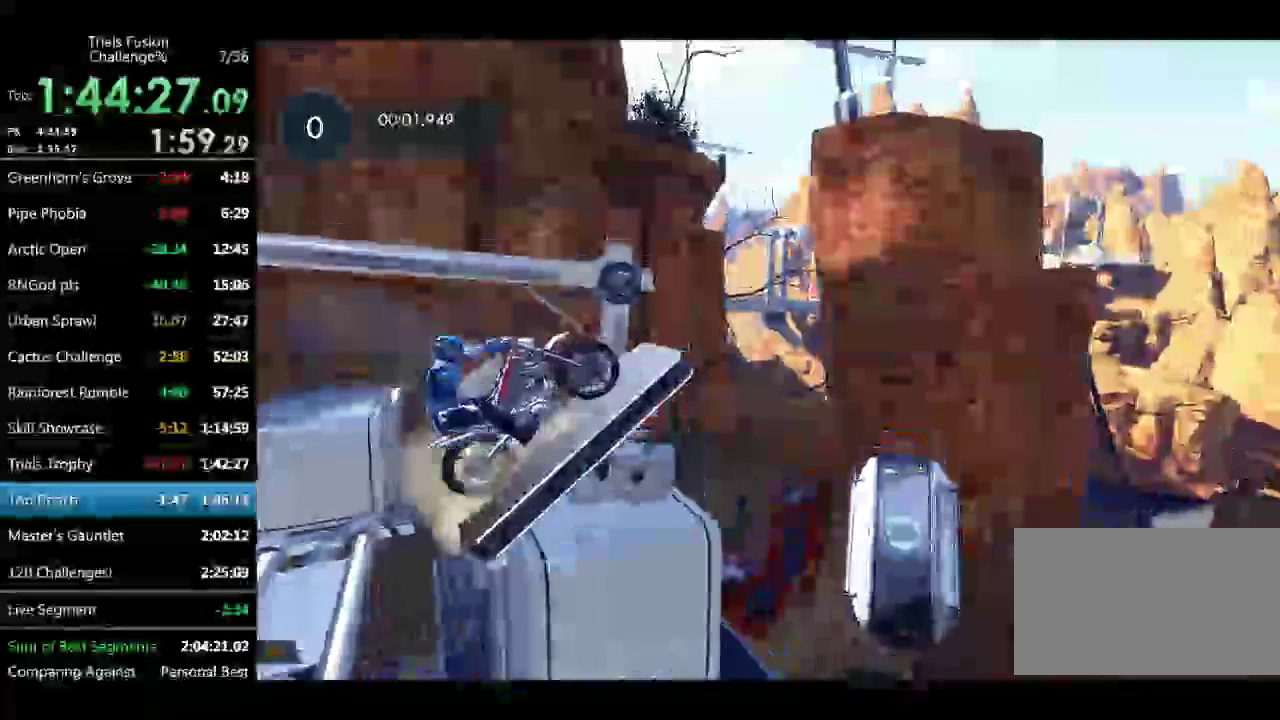
{"buttons": [], "left_stick": "center", "events": [[166, "left_stick", "right"], [498, "left_stick", "center"]]}
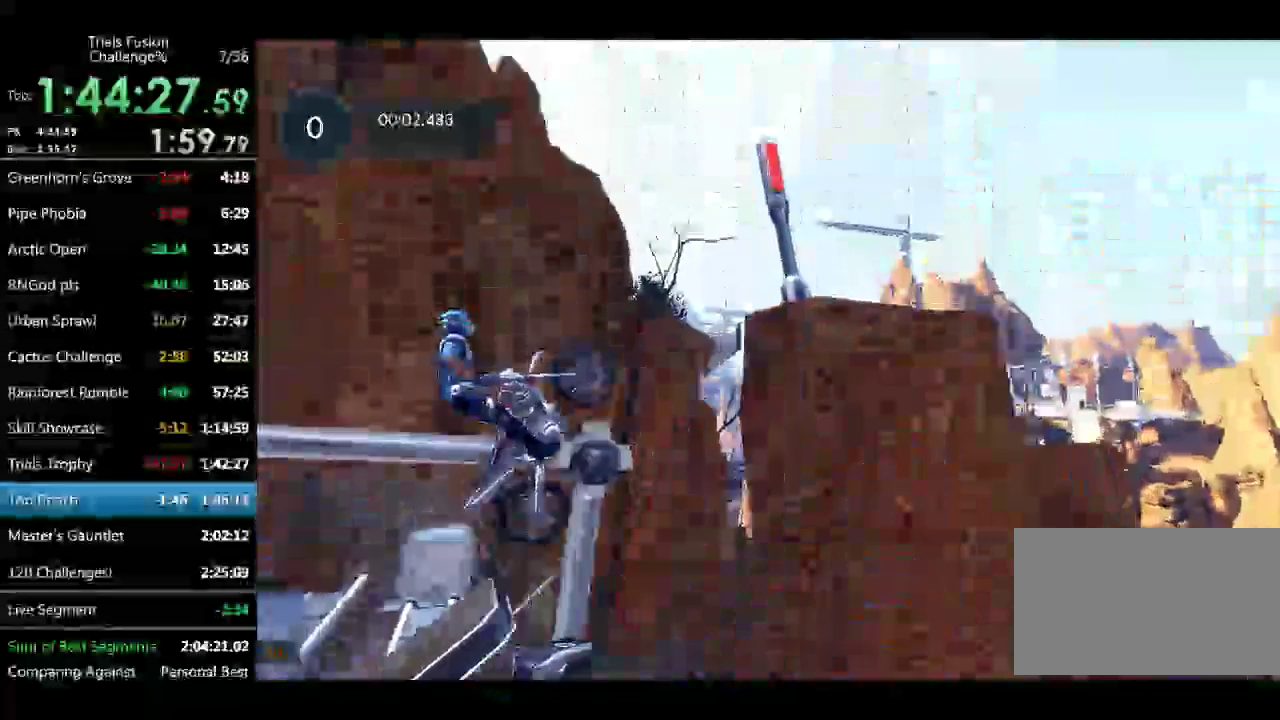
{"buttons": [], "left_stick": "left", "events": [[499, "left_stick", "left"]]}
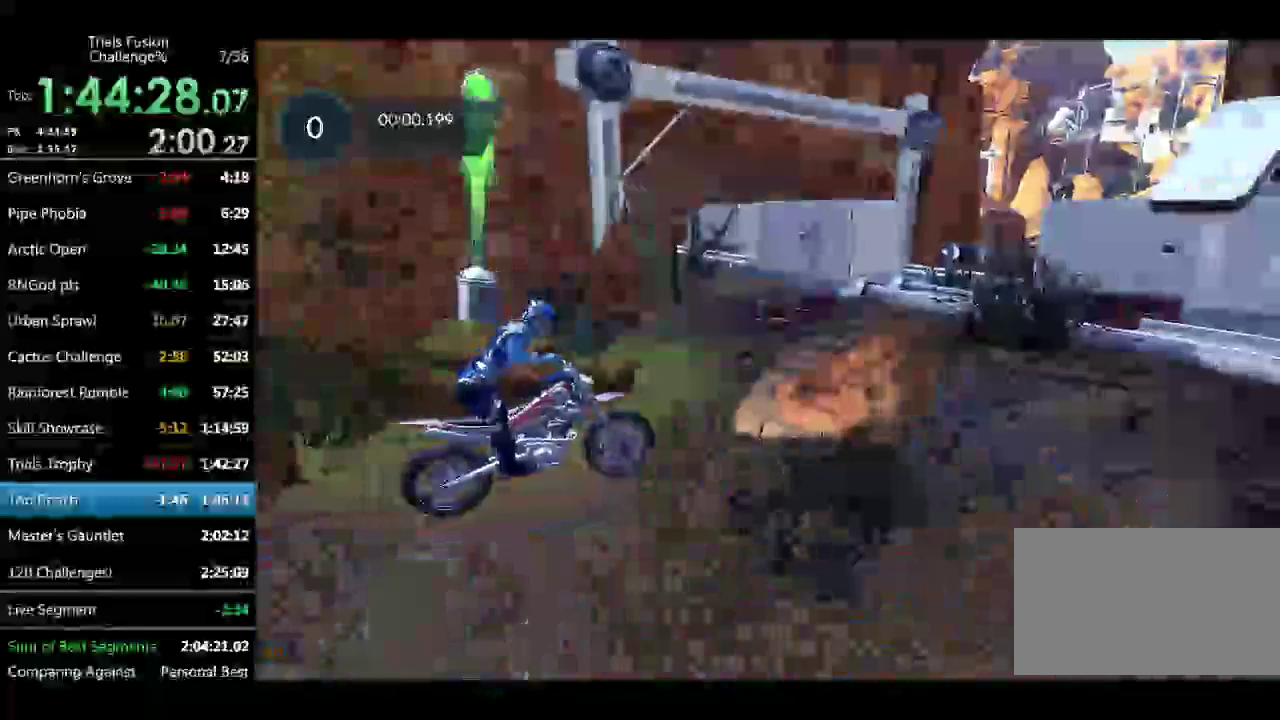
{"buttons": [], "left_stick": "right", "events": [[499, "left_stick", "right"]]}
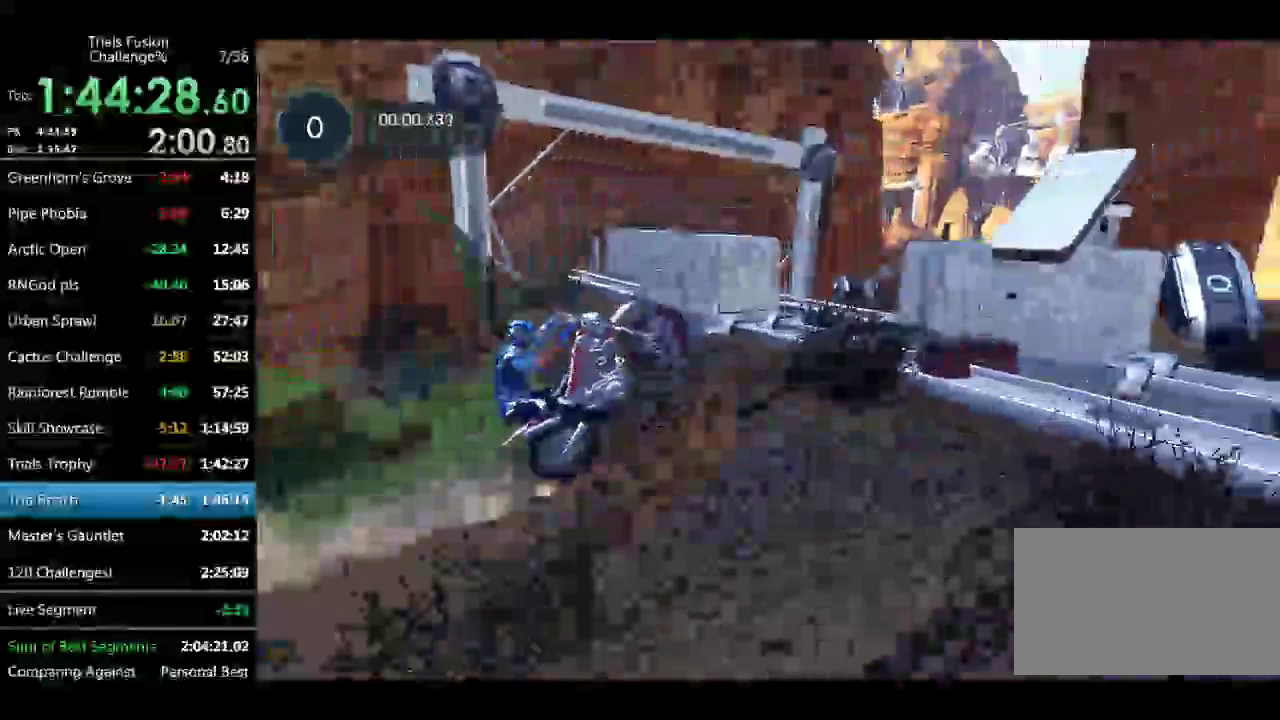
{"buttons": [], "left_stick": "center", "events": [[125, "left_stick", "left"], [291, "left_stick", "center"]]}
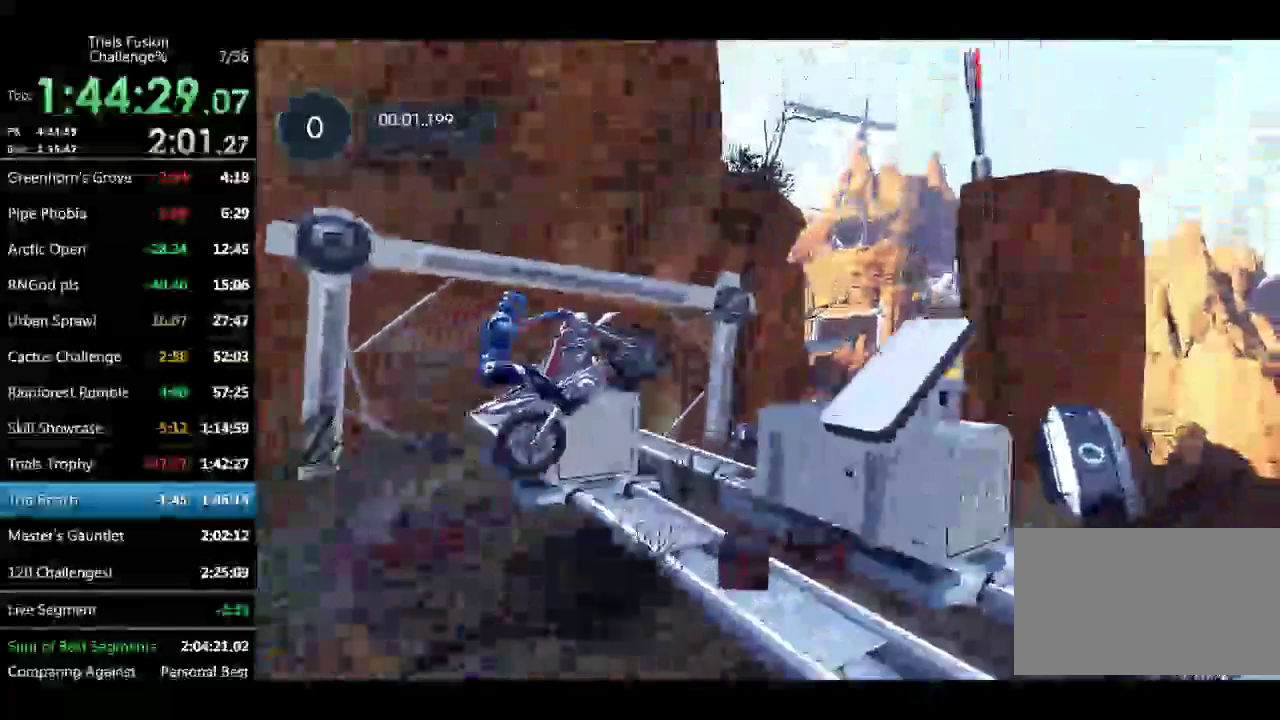
{"buttons": [], "left_stick": "center", "events": []}
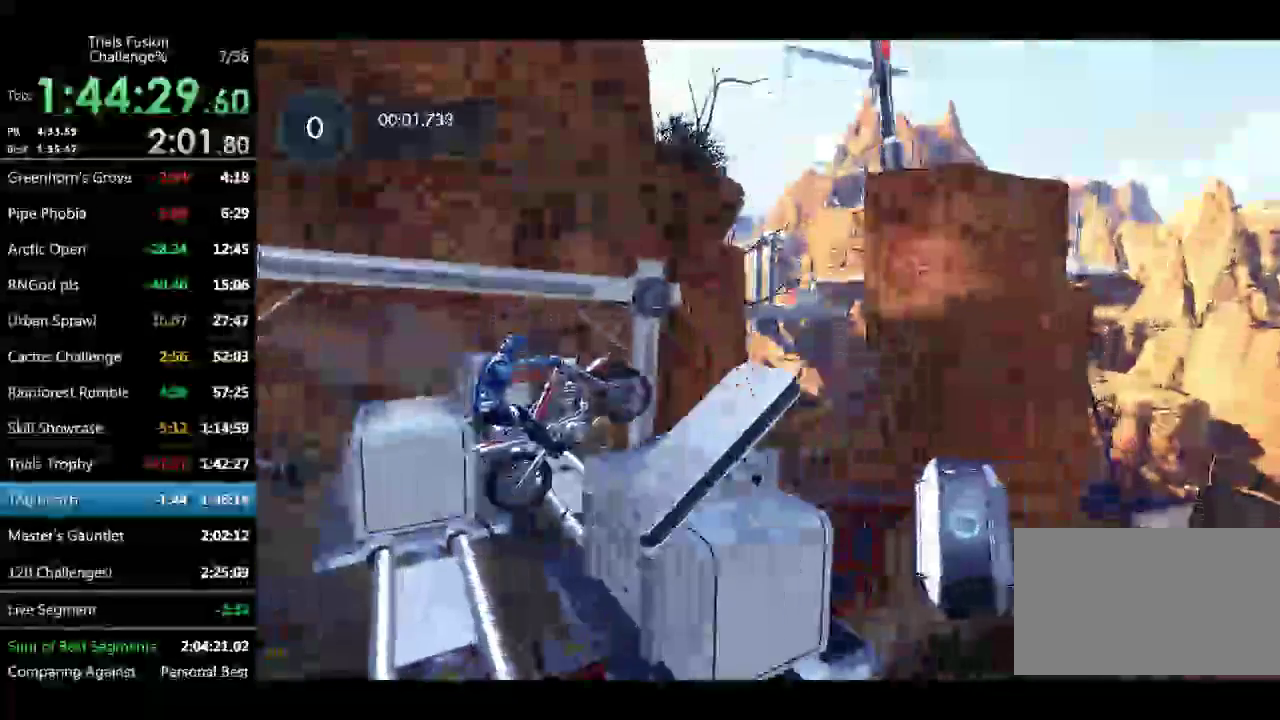
{"buttons": [], "left_stick": "down-right", "events": [[167, "left_stick", "left"], [458, "left_stick", "down-right"]]}